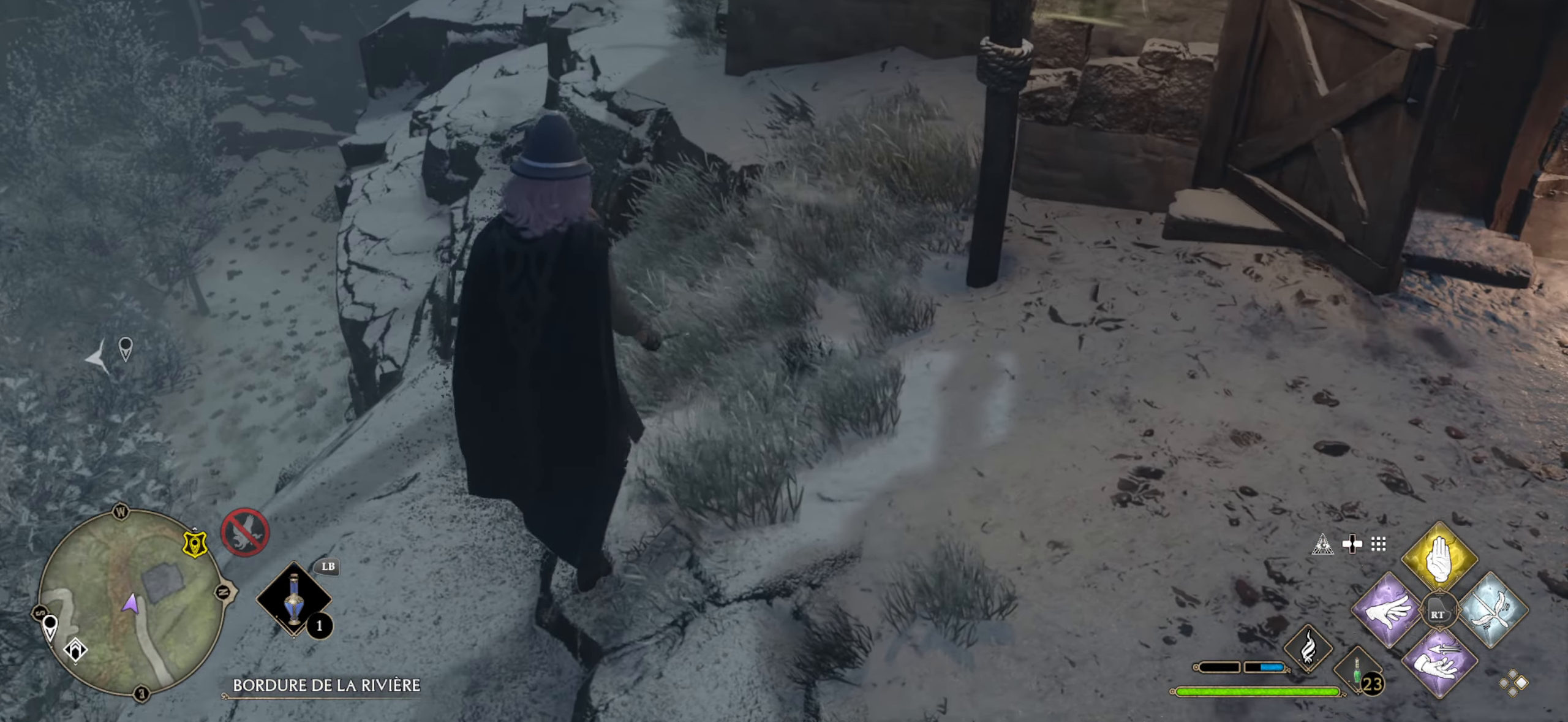
Gameplay with a controller (Xbox layout); each line is a JSON object with the inputs held at the frame after it. "events" lists button and stick changes between this image and that frame as [ms after this image, input, new state], when the widget could be followed in between.
{"buttons": [], "left_stick": "up", "right_stick": "up-right", "events": [[284, "left_stick", "up-right"], [284, "right_stick", "up-right"], [500, "left_stick", "up"]]}
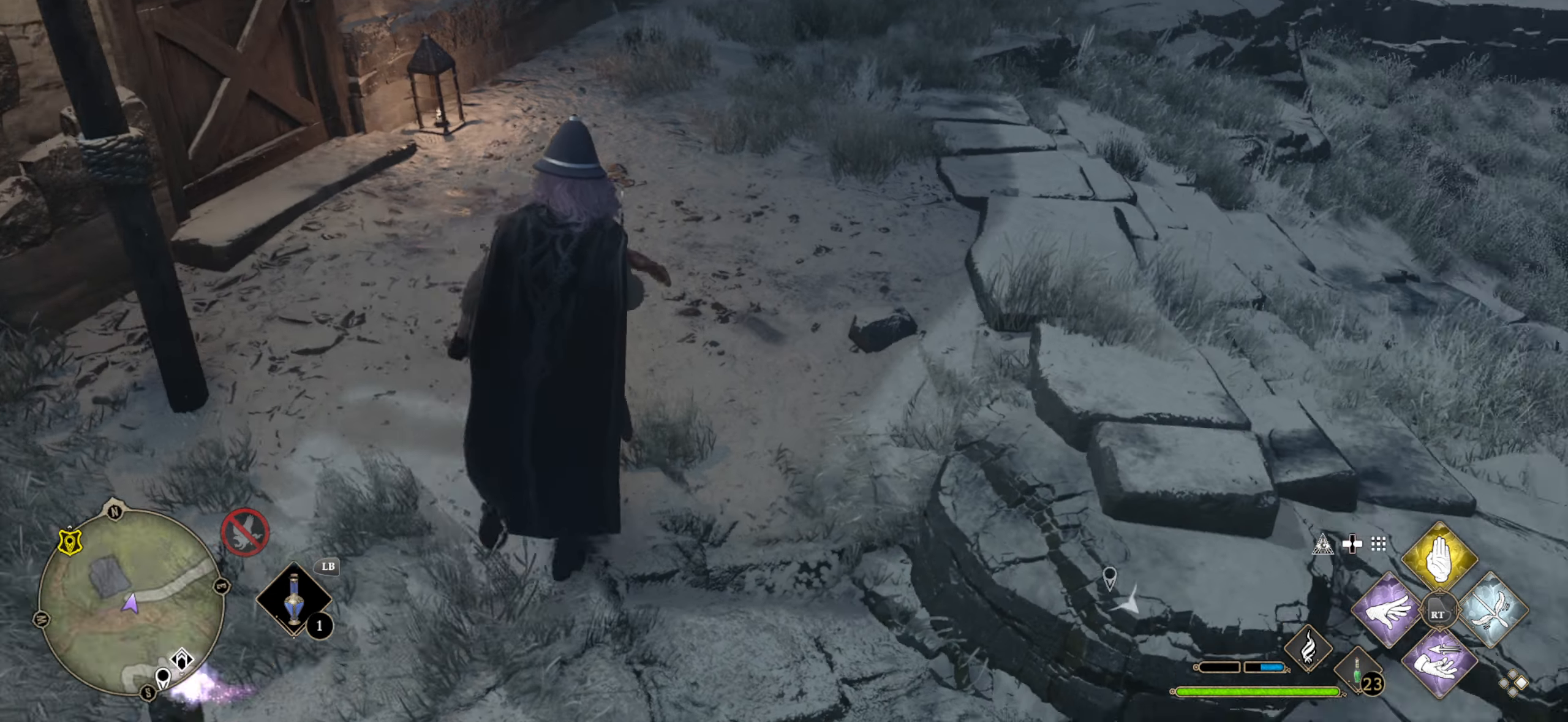
{"buttons": ["L3"], "left_stick": "up", "right_stick": "right", "events": [[50, "L3", "down"], [67, "right_stick", "center"], [366, "right_stick", "right"]]}
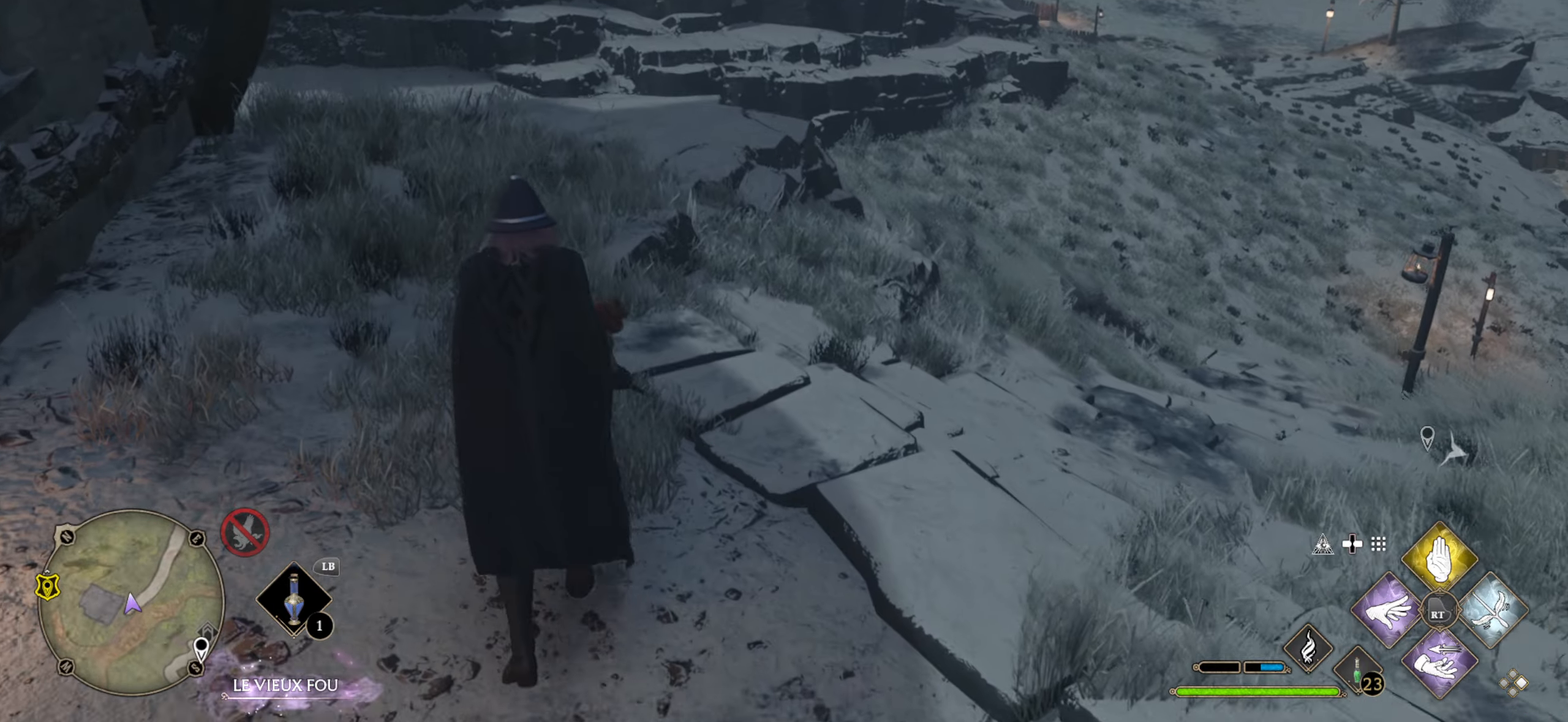
{"buttons": [], "left_stick": "up", "right_stick": "right", "events": [[66, "right_stick", "center"], [166, "L3", "up"], [183, "right_stick", "right"]]}
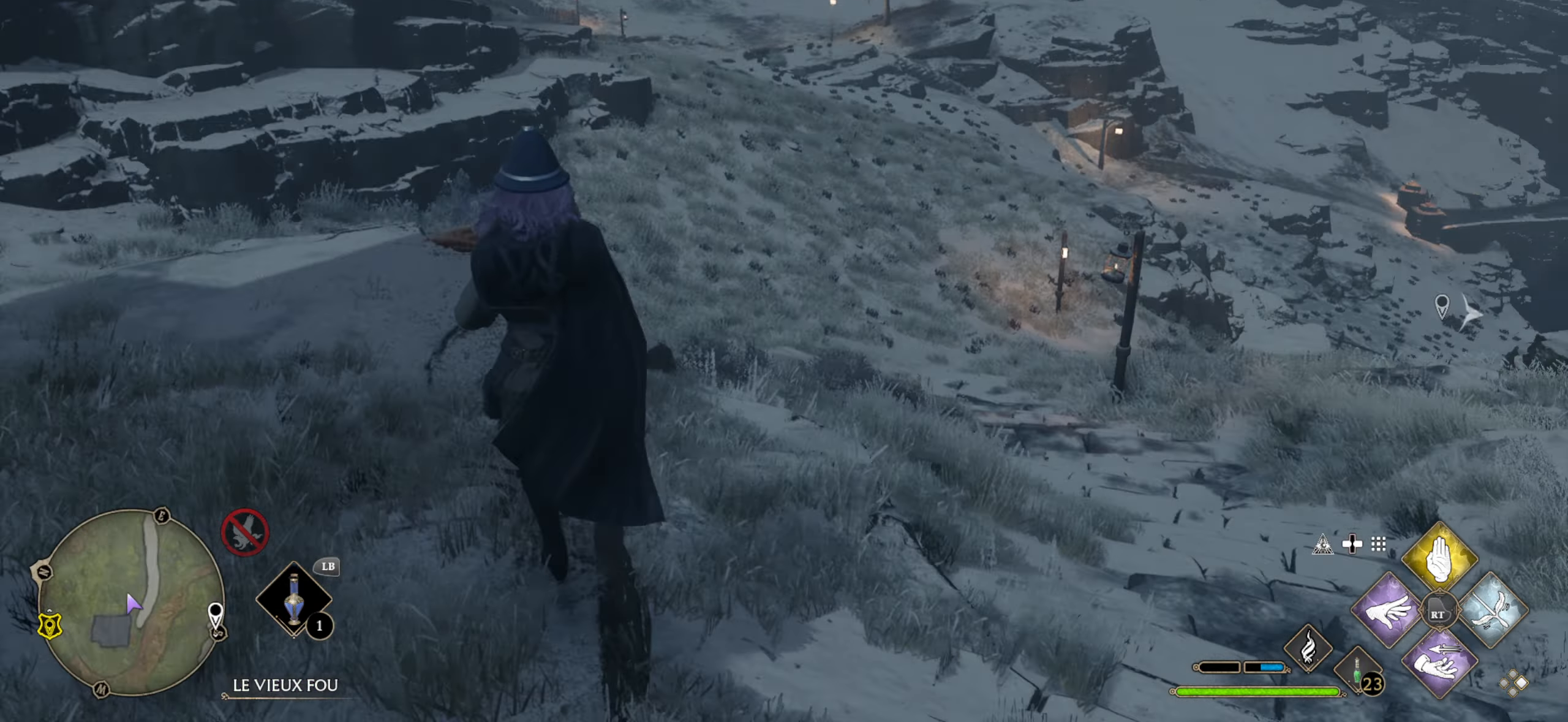
{"buttons": ["L3"], "left_stick": "up", "right_stick": "center", "events": [[33, "right_stick", "center"], [100, "L3", "down"]]}
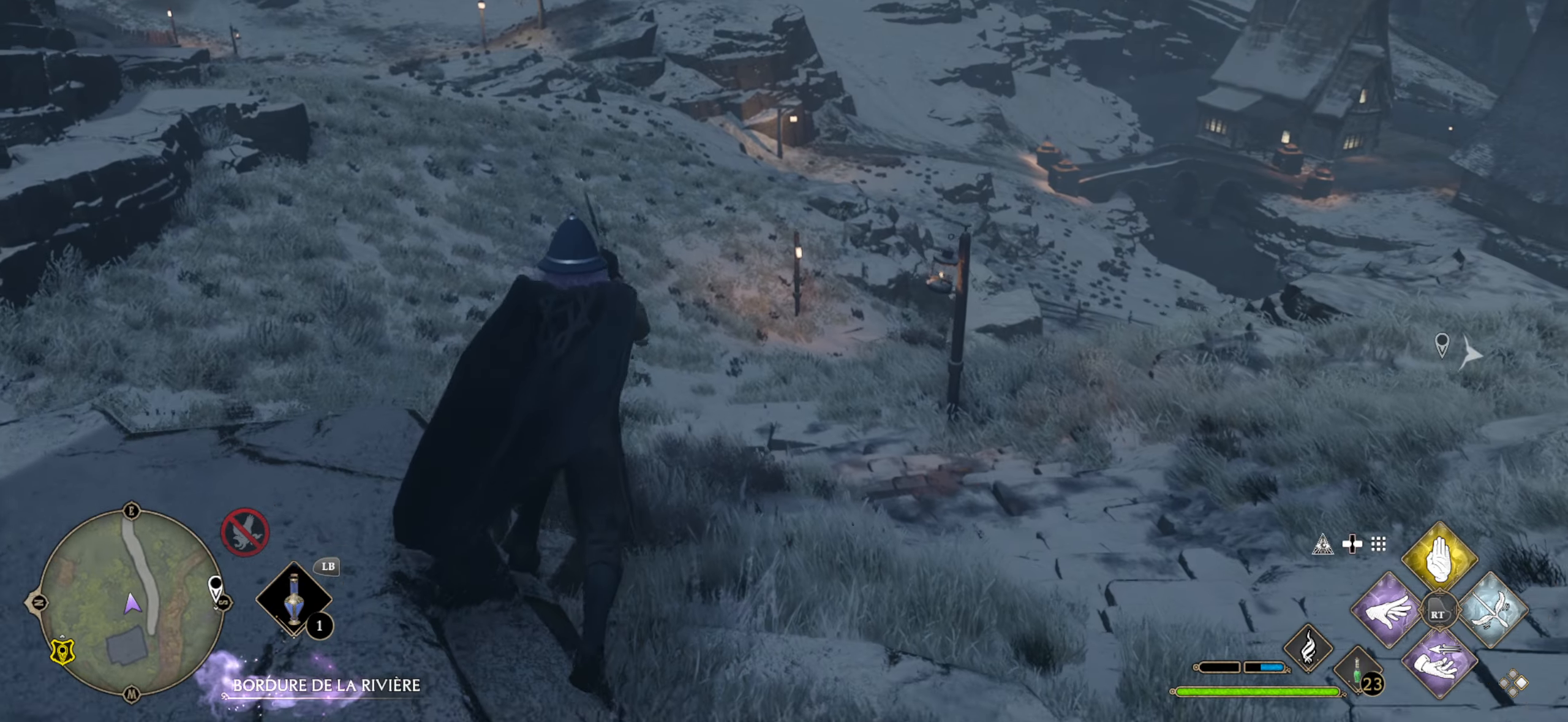
{"buttons": ["L3"], "left_stick": "up", "right_stick": "center", "events": []}
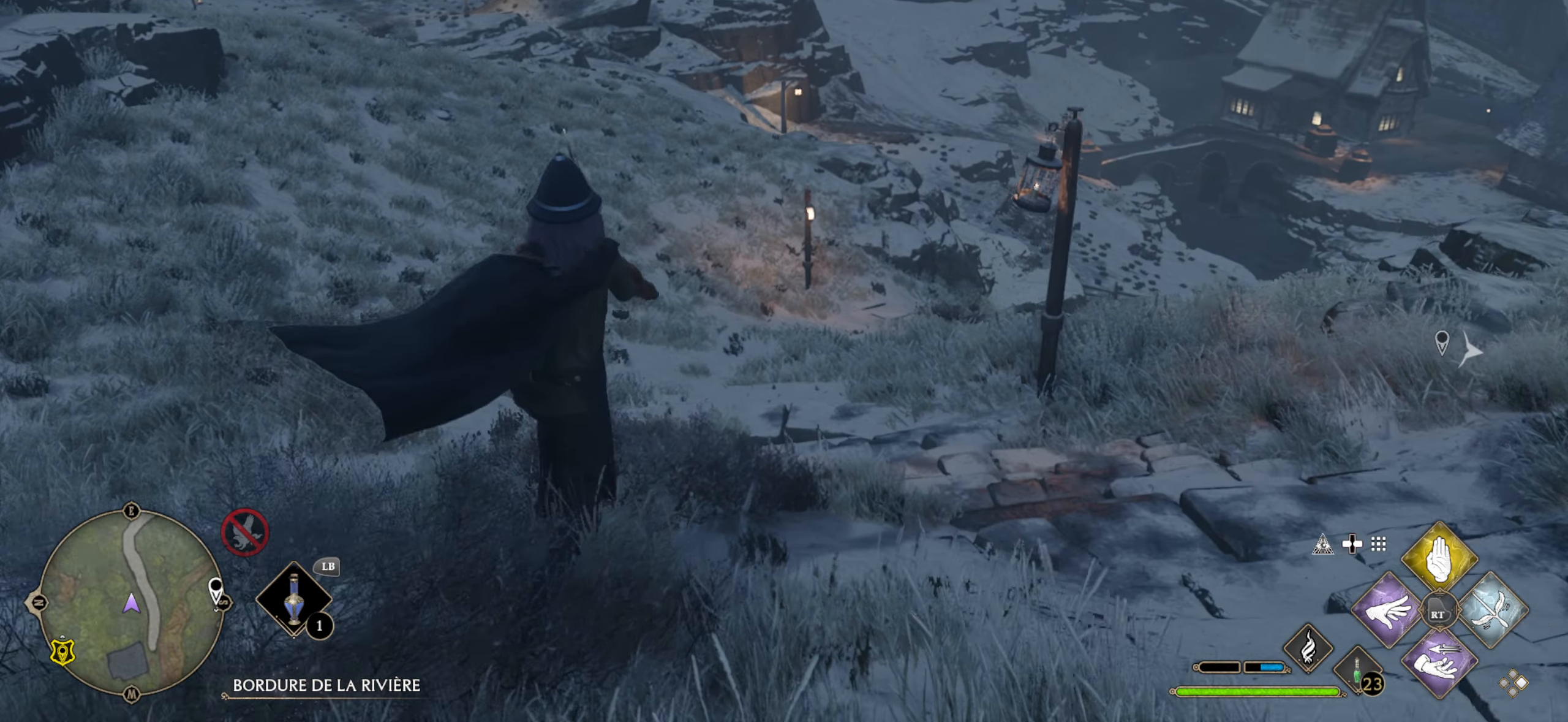
{"buttons": ["L3"], "left_stick": "up", "right_stick": "center", "events": []}
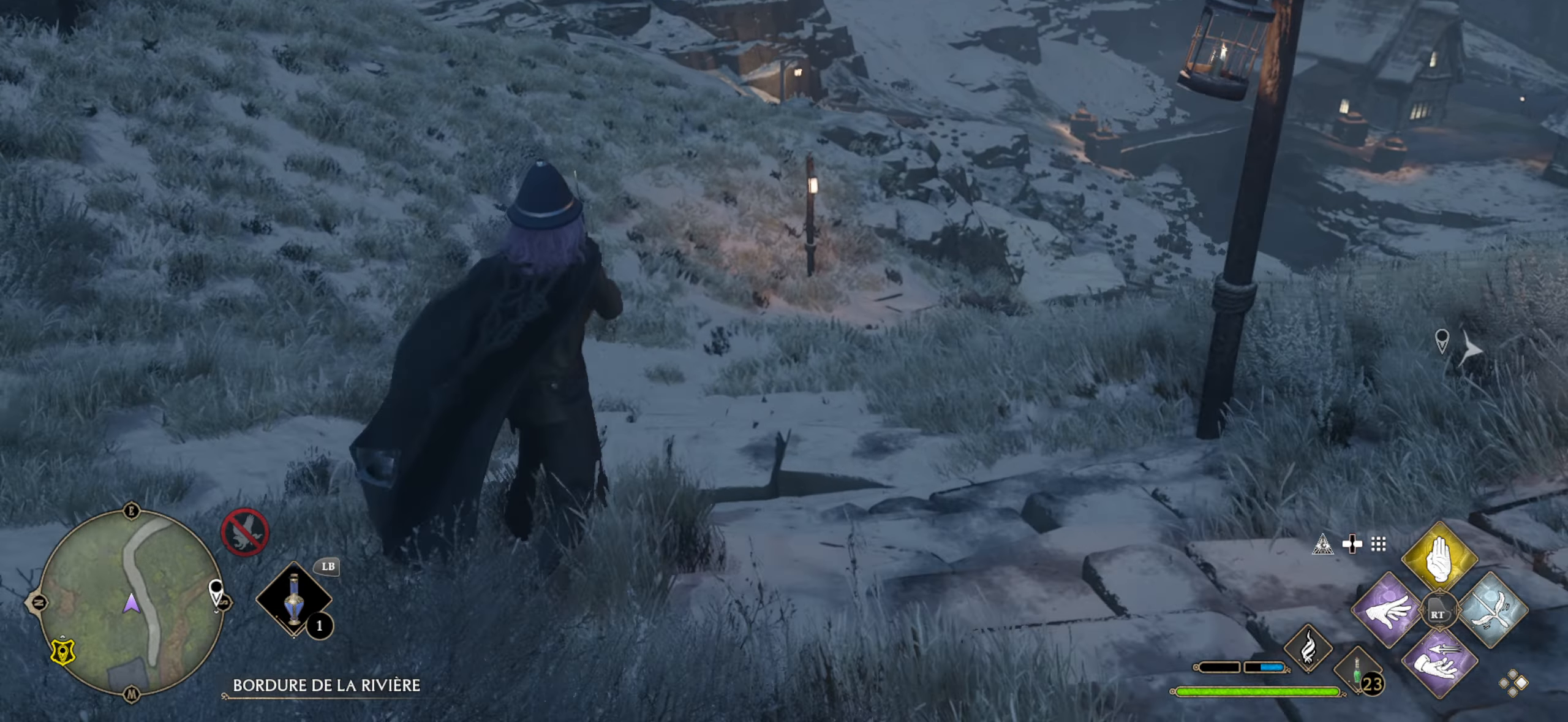
{"buttons": ["L3"], "left_stick": "up", "right_stick": "center", "events": []}
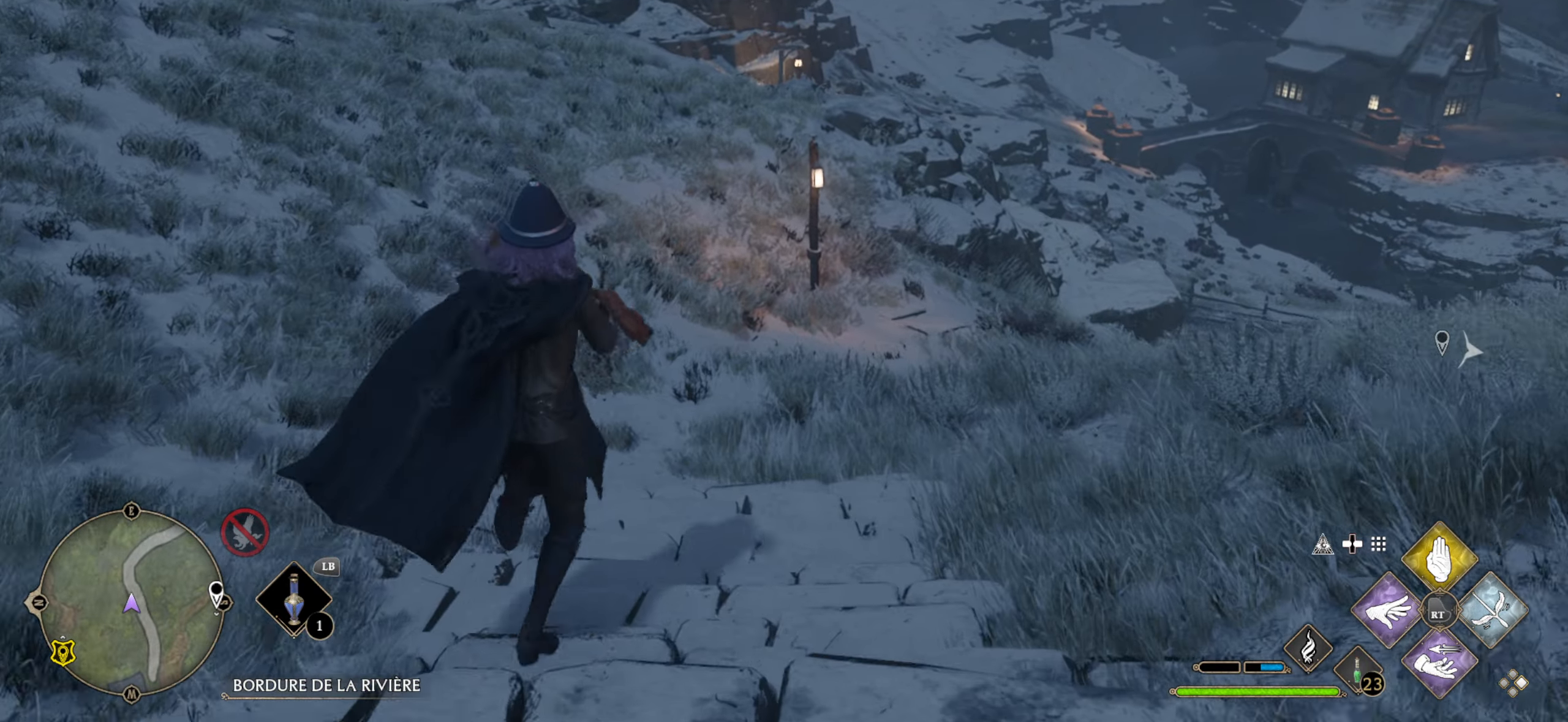
{"buttons": ["L3"], "left_stick": "up", "right_stick": "center", "events": [[66, "right_stick", "right"], [333, "right_stick", "center"]]}
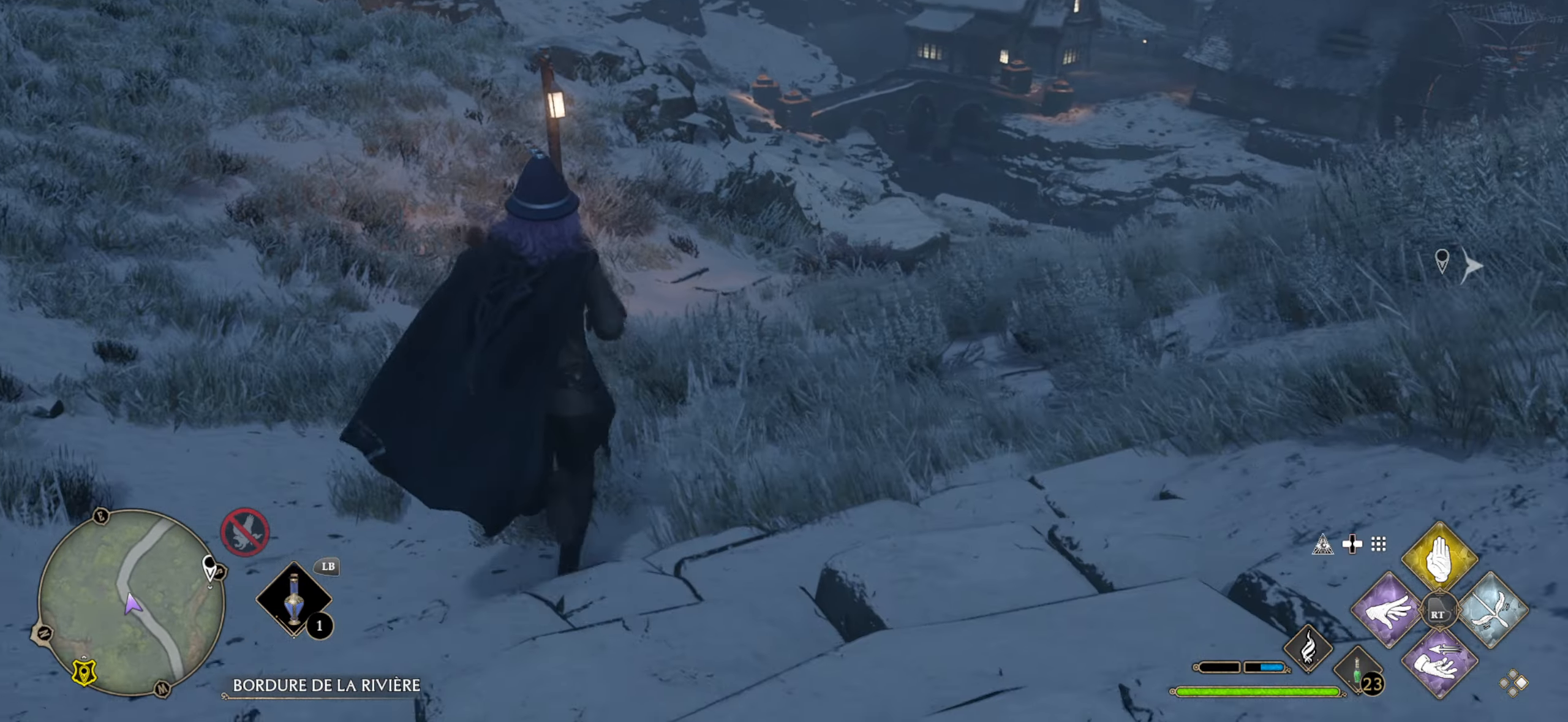
{"buttons": ["L3"], "left_stick": "up", "right_stick": "center", "events": [[33, "right_stick", "right"], [300, "right_stick", "center"]]}
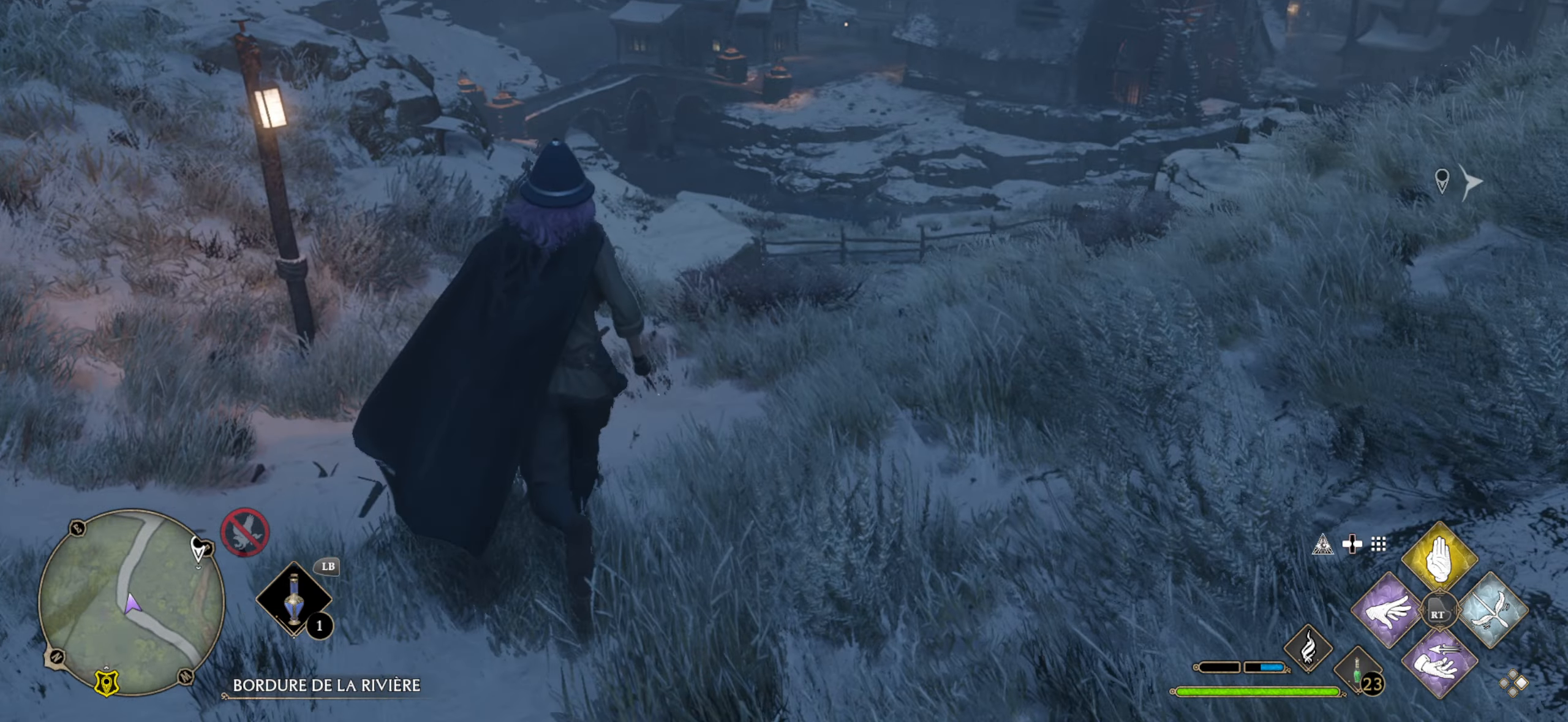
{"buttons": [], "left_stick": "up", "right_stick": "up-right", "events": [[66, "right_stick", "down"], [183, "right_stick", "down-right"], [216, "L3", "up"], [316, "right_stick", "right"], [416, "right_stick", "up-right"]]}
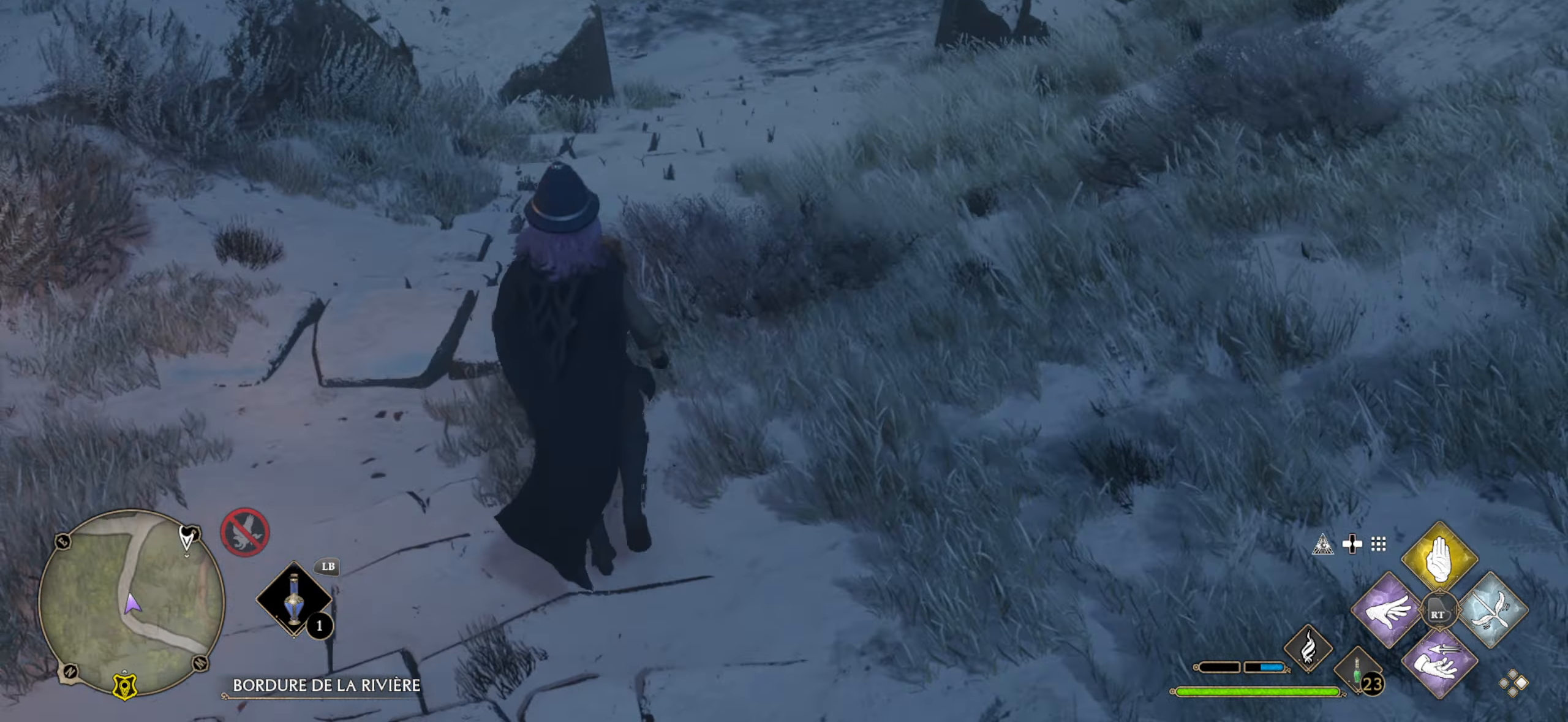
{"buttons": ["L3"], "left_stick": "up", "right_stick": "up", "events": [[133, "right_stick", "center"], [350, "L3", "down"], [383, "right_stick", "up"]]}
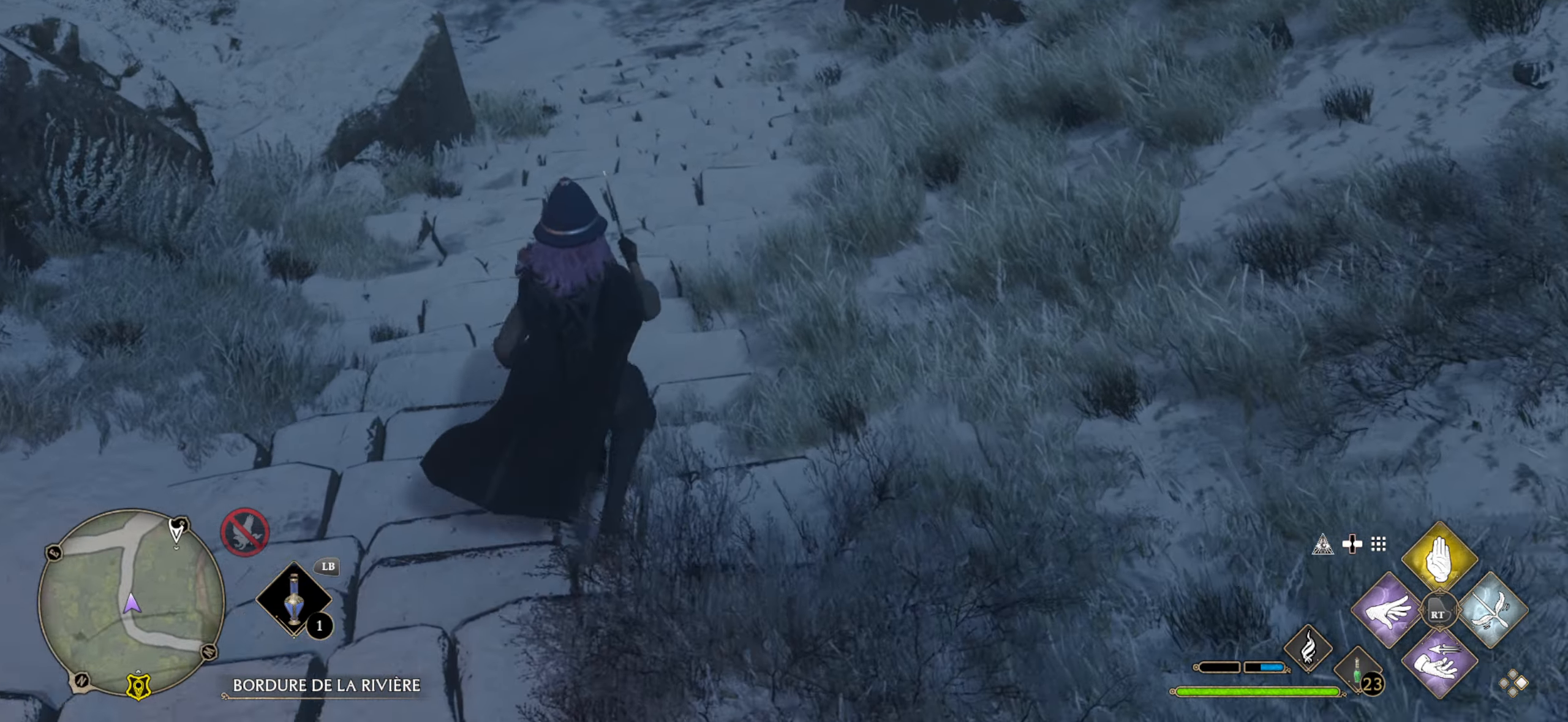
{"buttons": ["L3"], "left_stick": "up", "right_stick": "center", "events": [[166, "right_stick", "center"]]}
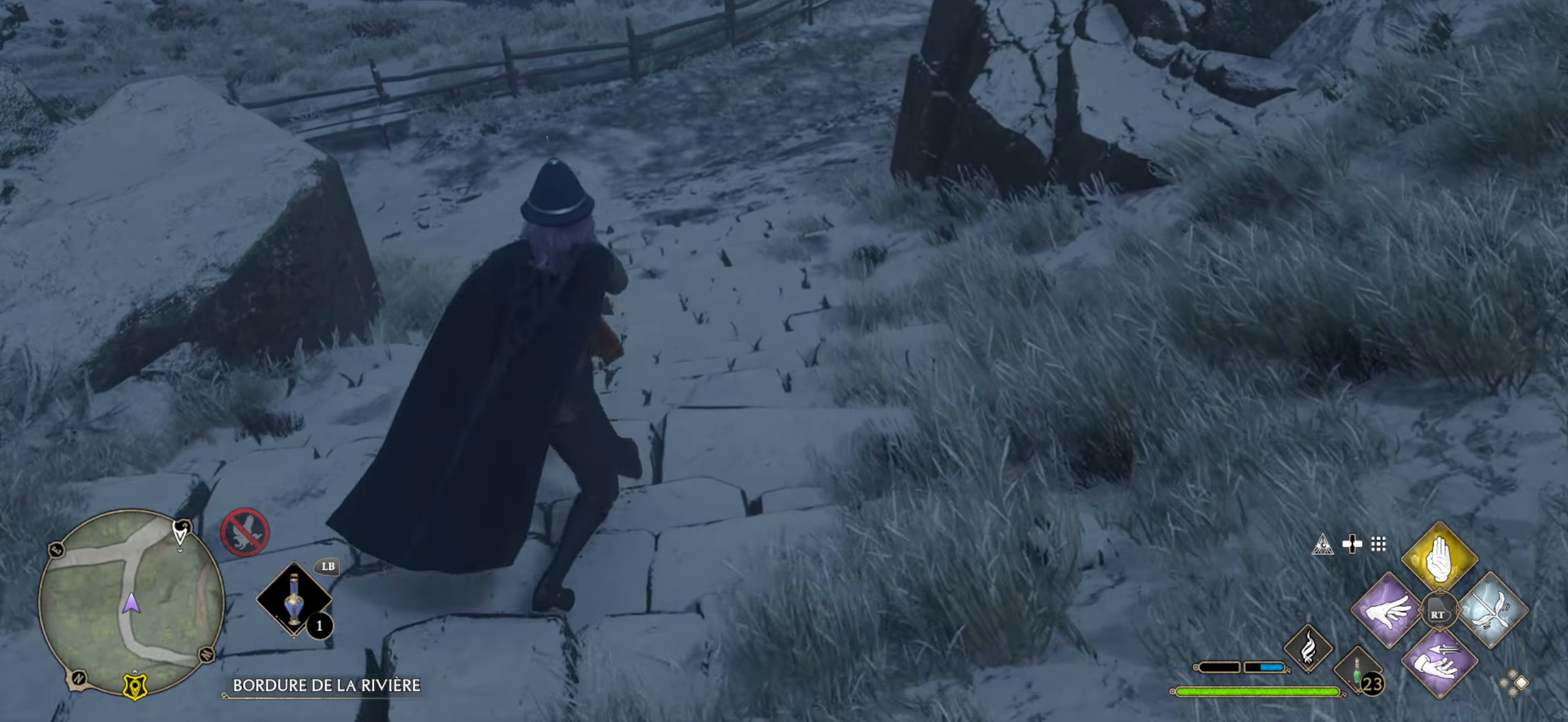
{"buttons": ["L3"], "left_stick": "up", "right_stick": "up", "events": [[333, "right_stick", "up"]]}
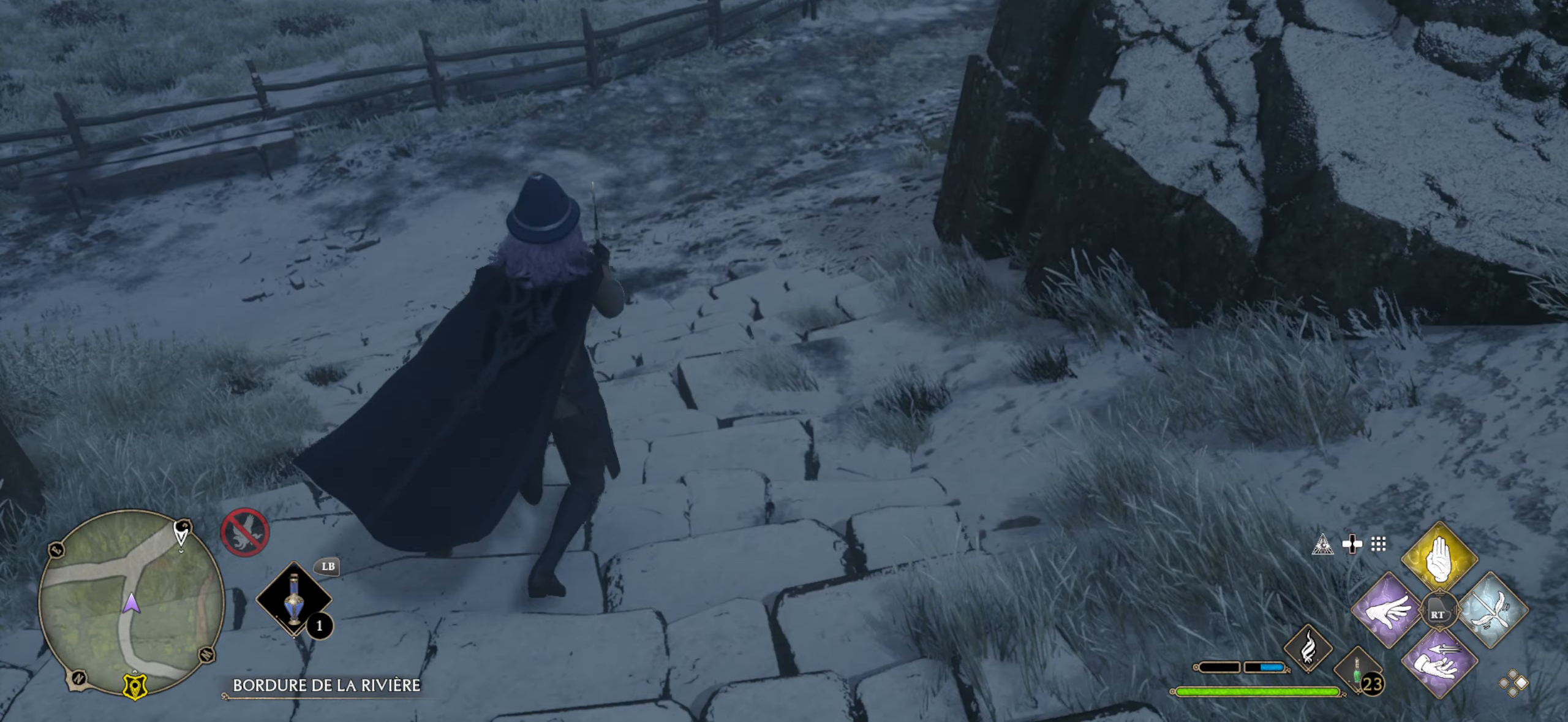
{"buttons": ["L3"], "left_stick": "up", "right_stick": "up-right", "events": [[217, "right_stick", "center"], [400, "right_stick", "right"], [483, "right_stick", "up-right"]]}
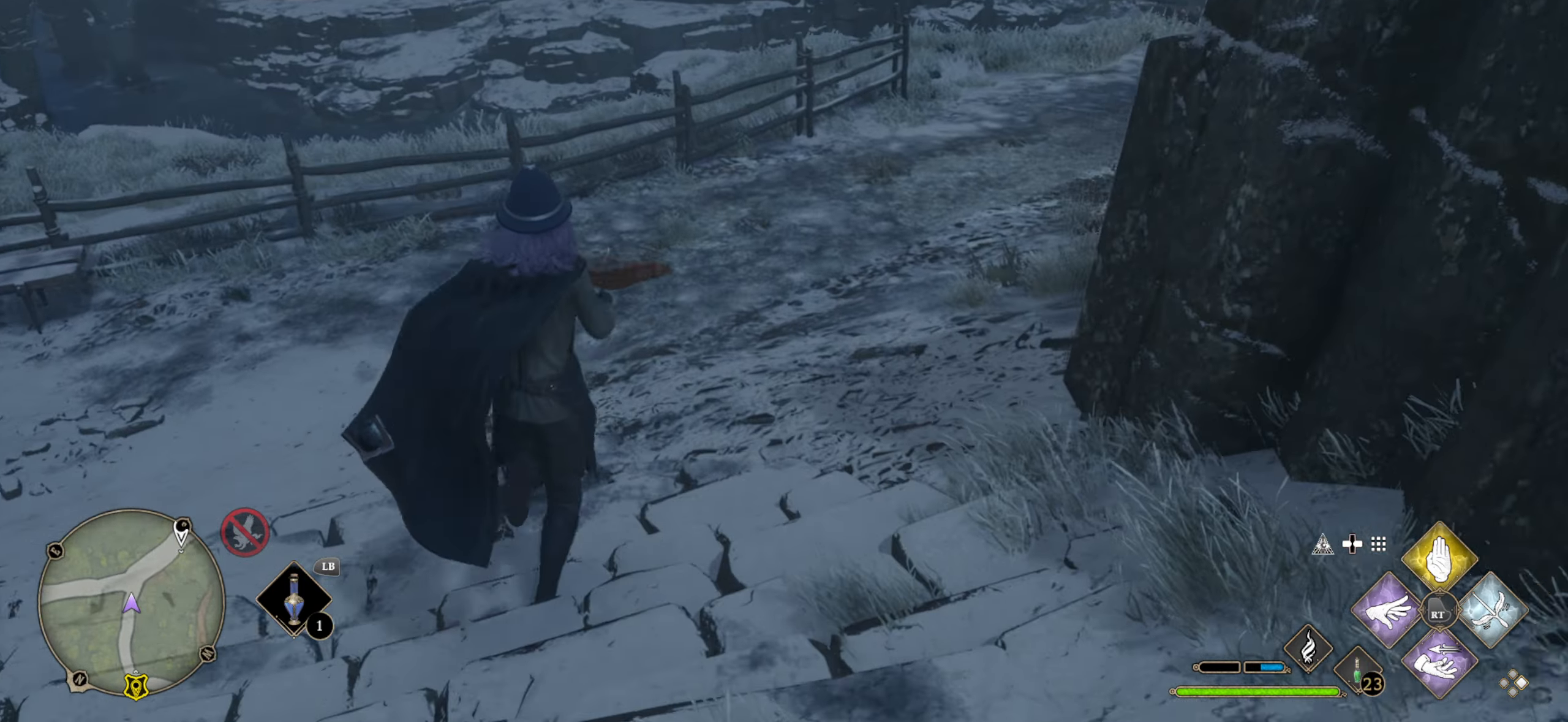
{"buttons": ["L3"], "left_stick": "up", "right_stick": "center", "events": [[333, "right_stick", "center"]]}
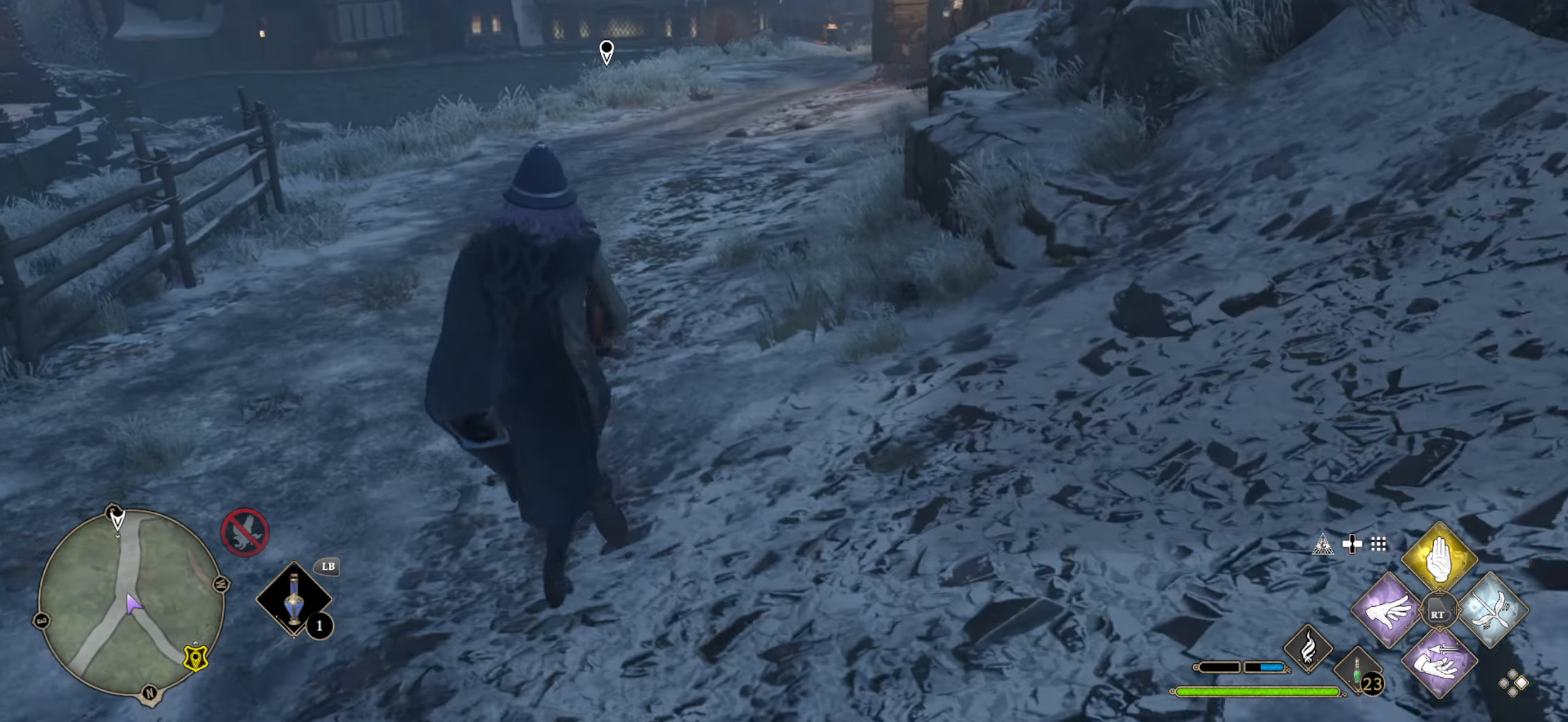
{"buttons": ["L3"], "left_stick": "up", "right_stick": "center", "events": []}
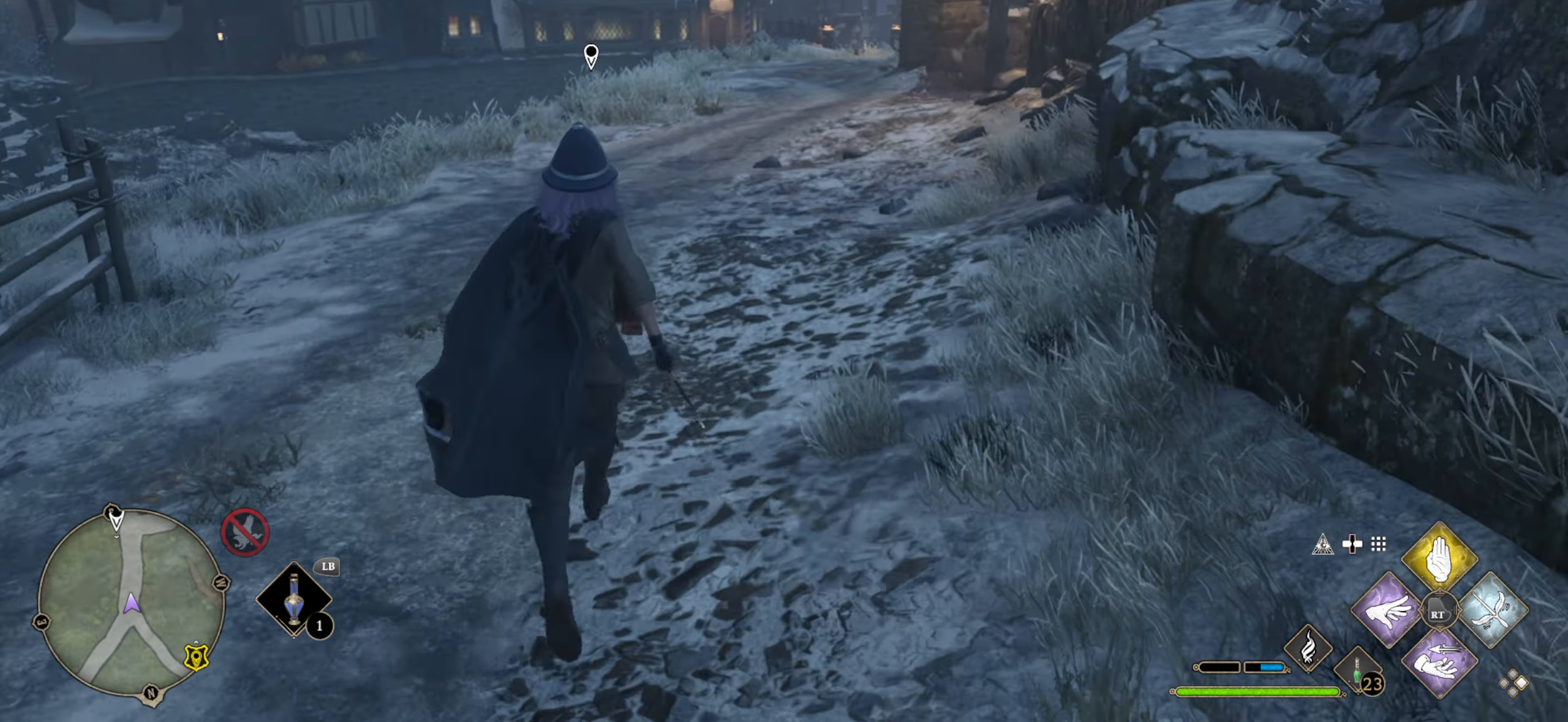
{"buttons": ["L3"], "left_stick": "up", "right_stick": "left", "events": [[83, "right_stick", "up-left"], [267, "right_stick", "center"], [350, "right_stick", "left"]]}
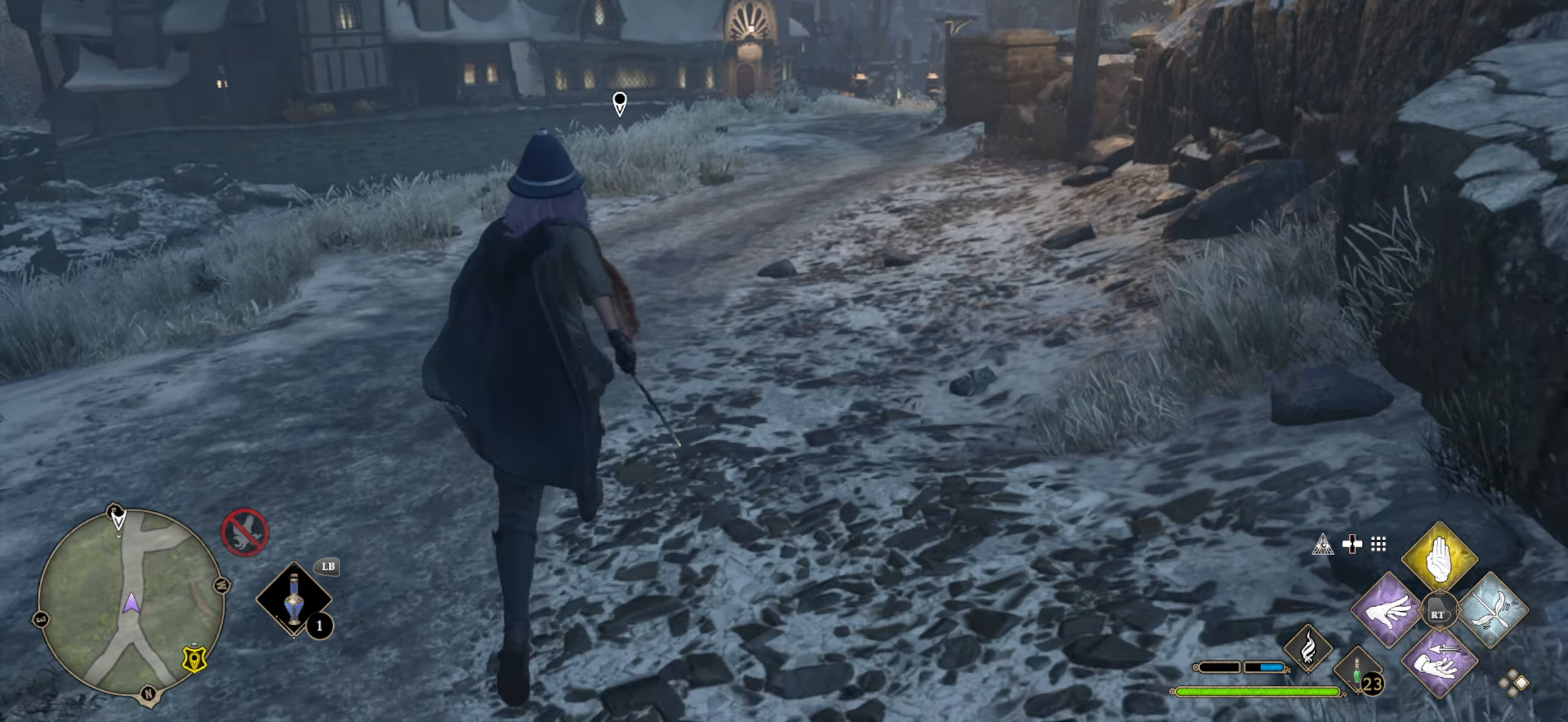
{"buttons": ["L3"], "left_stick": "up-right", "right_stick": "center", "events": [[300, "right_stick", "center"], [483, "left_stick", "up-right"]]}
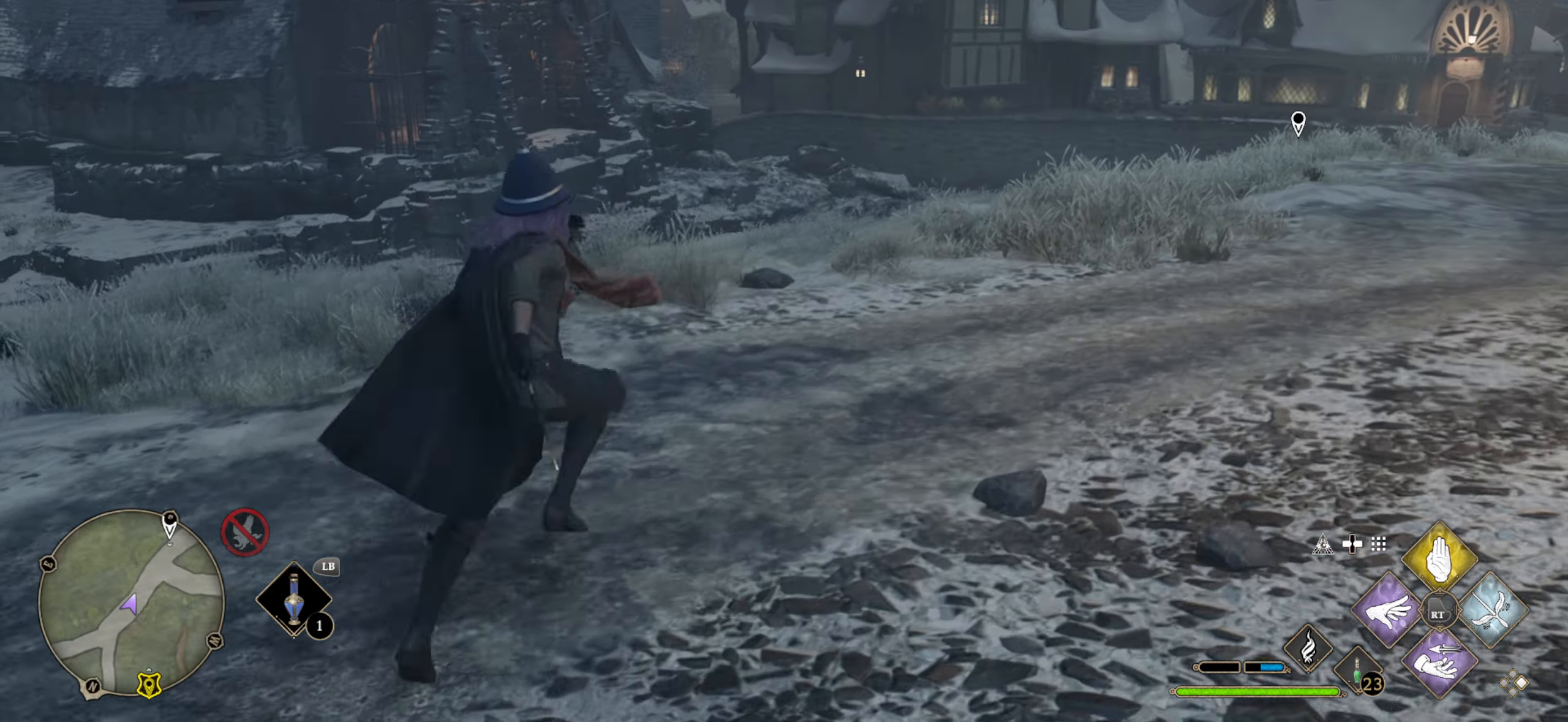
{"buttons": ["L3"], "left_stick": "up-right", "right_stick": "left", "events": [[317, "right_stick", "left"]]}
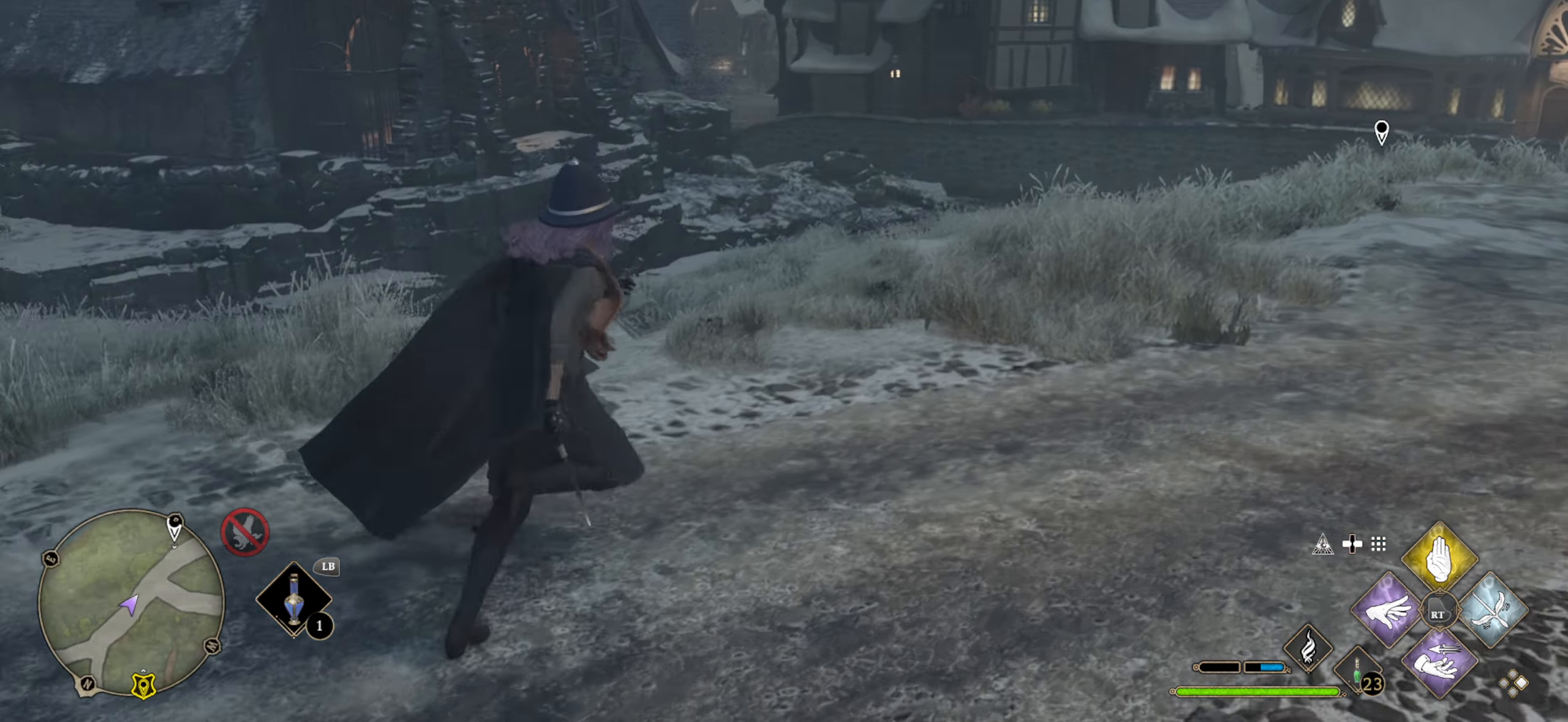
{"buttons": [], "left_stick": "up-right", "right_stick": "right", "events": [[67, "L3", "up"], [133, "right_stick", "center"], [467, "right_stick", "right"]]}
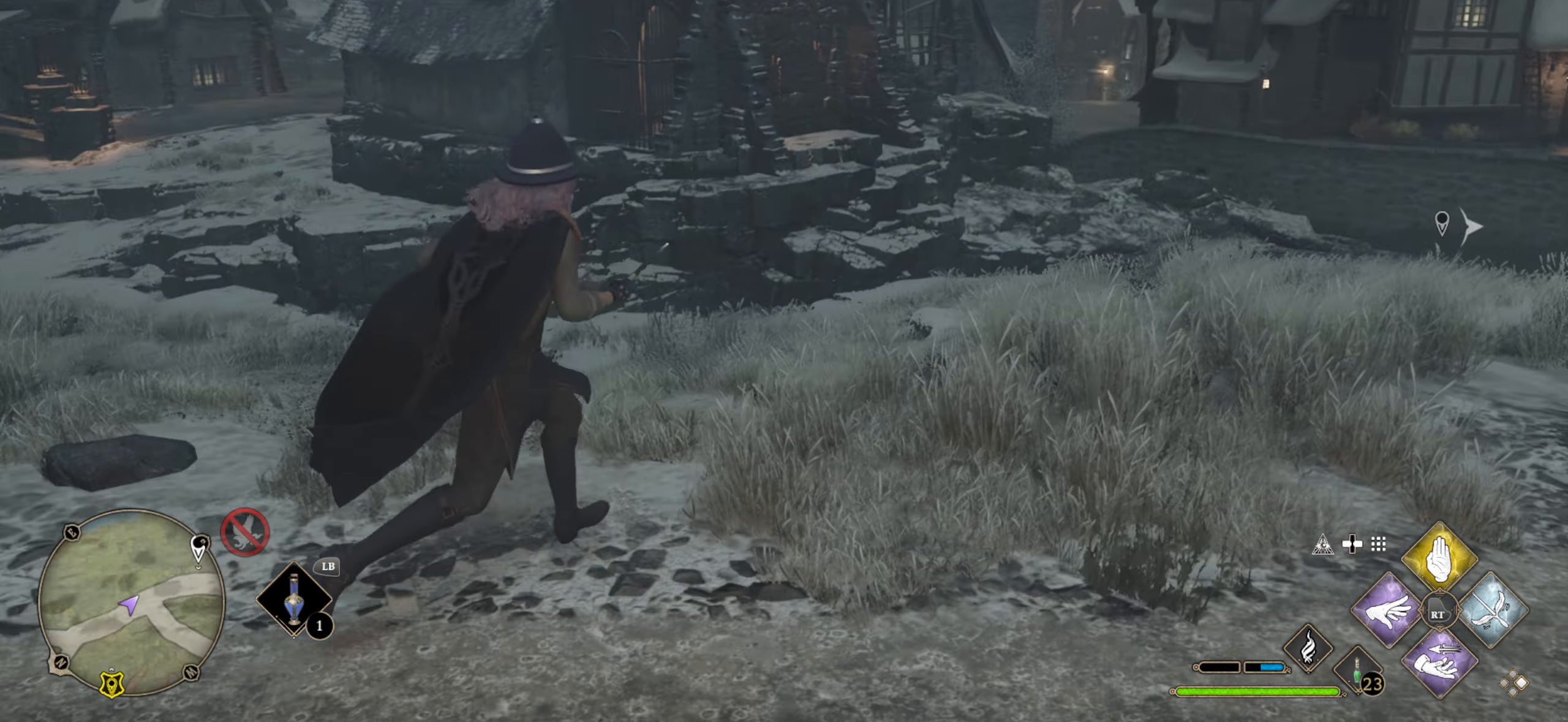
{"buttons": ["L3"], "left_stick": "up-right", "right_stick": "center", "events": [[217, "L3", "down"], [367, "right_stick", "center"]]}
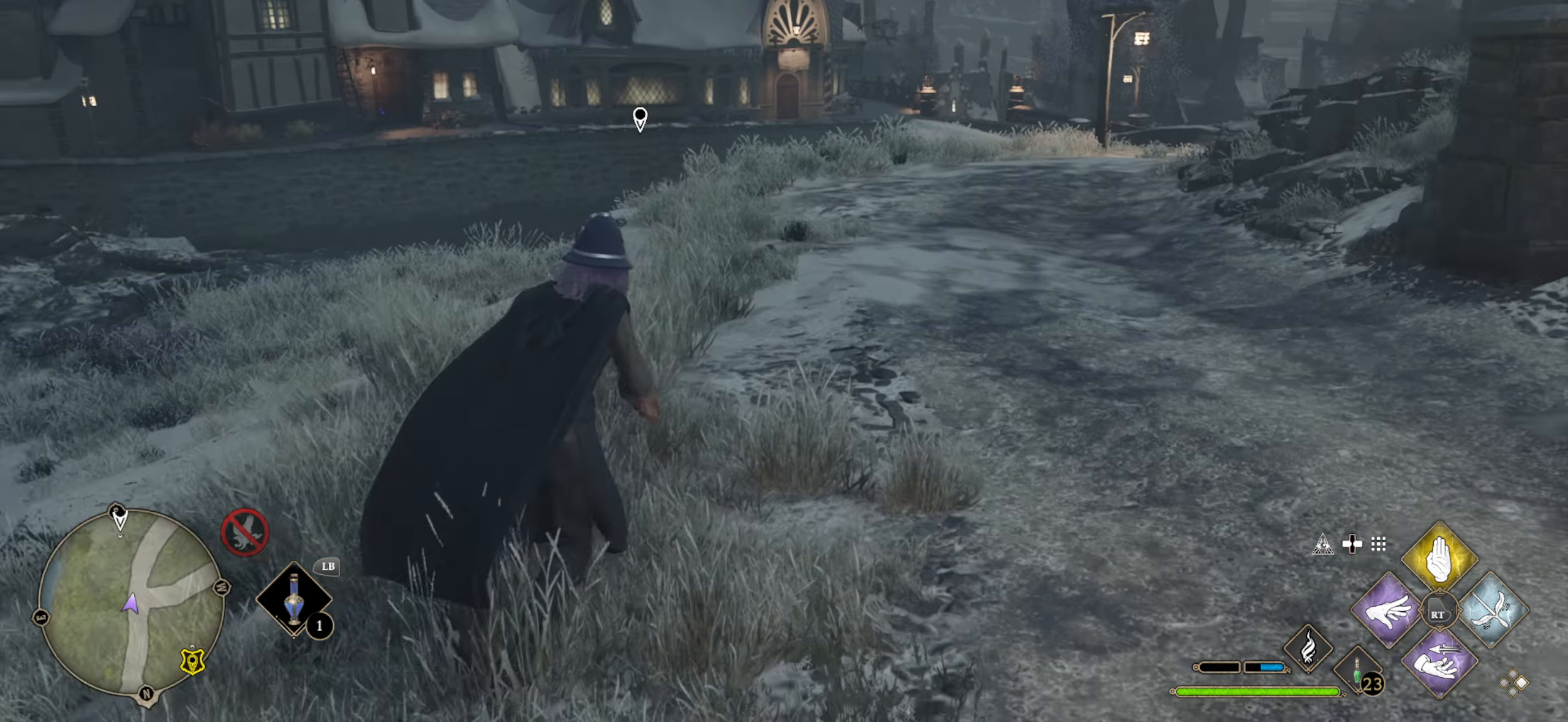
{"buttons": ["L3"], "left_stick": "up", "right_stick": "right", "events": [[167, "left_stick", "up"], [300, "right_stick", "right"]]}
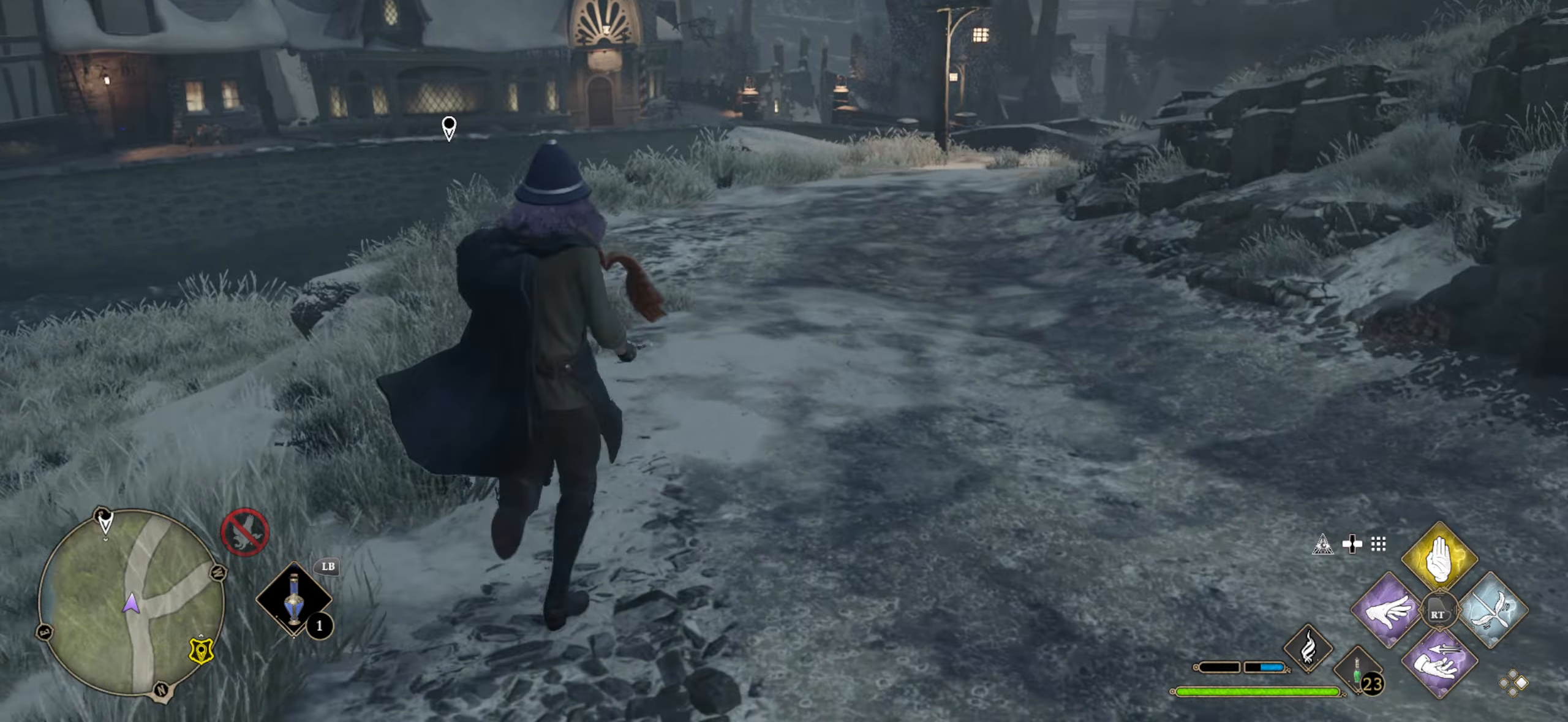
{"buttons": ["L3"], "left_stick": "up", "right_stick": "right", "events": [[17, "right_stick", "center"], [400, "right_stick", "right"]]}